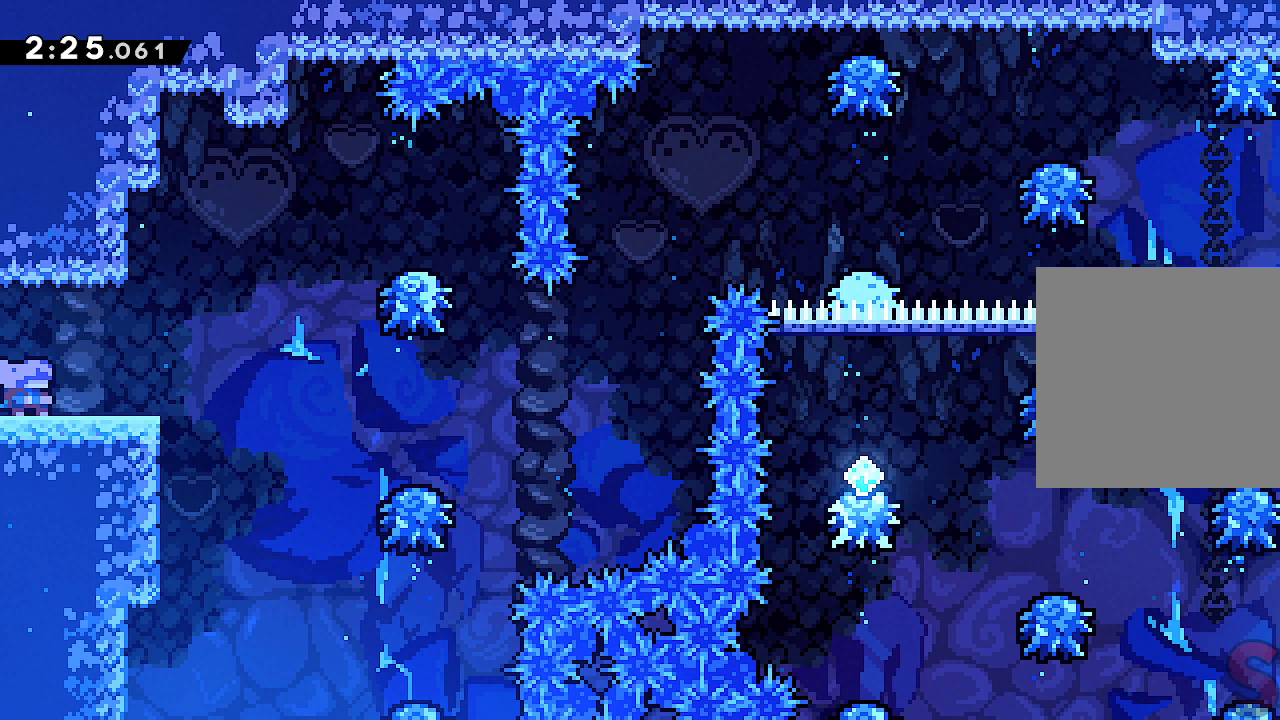
Gameplay with a controller (Xbox layout); each line is a JSON object with the inputs held at the frame after it. "events" lists button and stick changes between this image and that frame as [ms after this image, input, new state], when the widget could be followed in between. Not read: L3 R3 right_stick.
{"buttons": [], "left_stick": "center", "events": []}
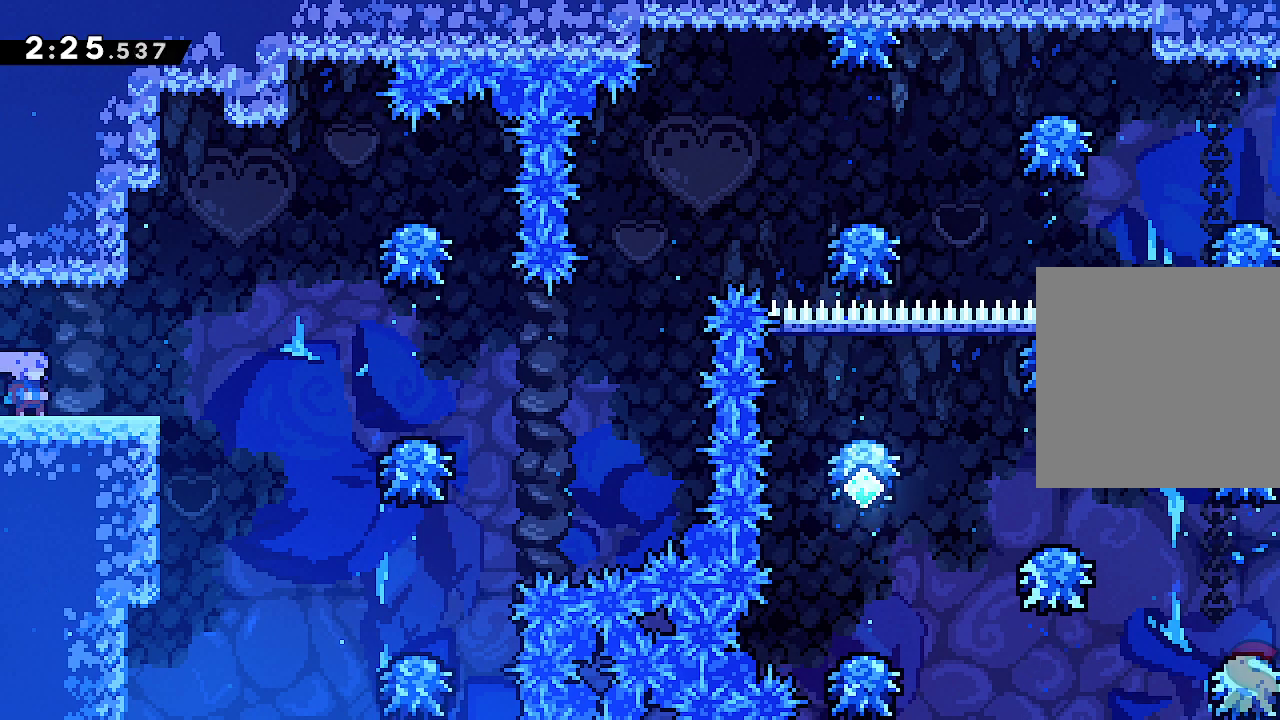
{"buttons": [], "left_stick": "center", "events": [[50, "R1", "down"], [50, "Y", "down"], [100, "R1", "up"], [100, "Y", "up"]]}
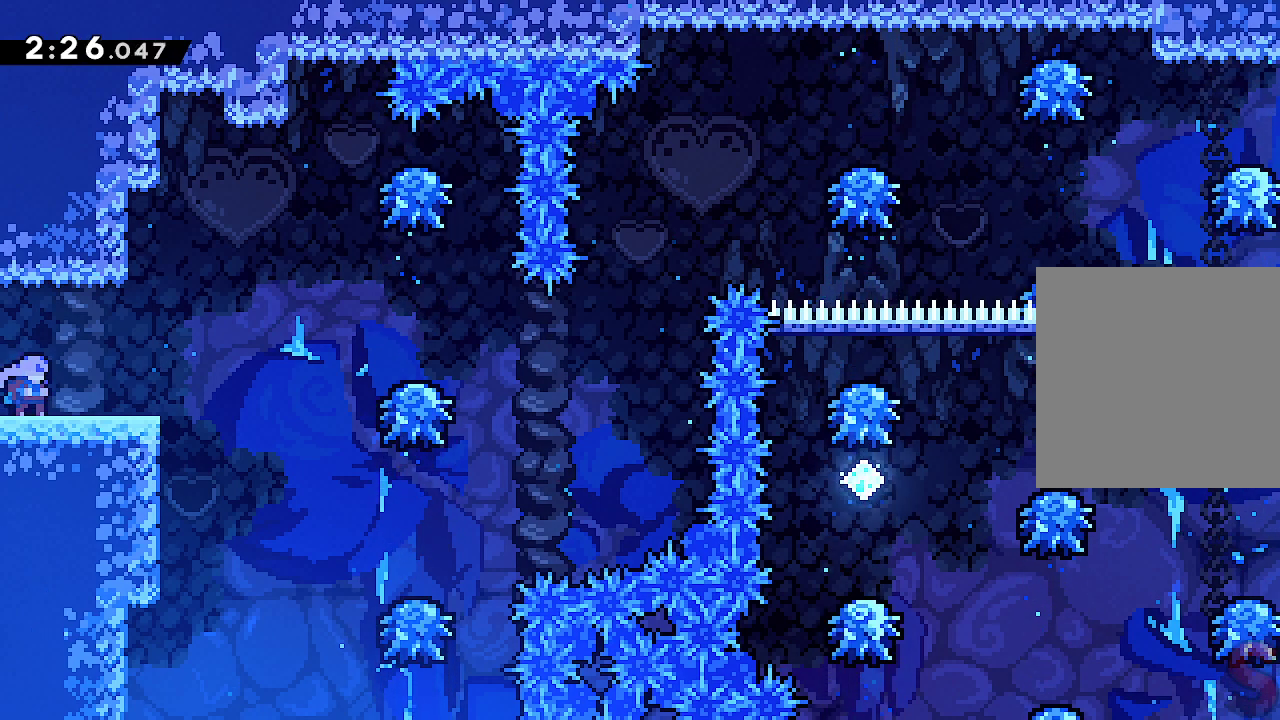
{"buttons": ["R1"], "left_stick": "center", "events": [[200, "R1", "down"], [283, "R1", "up"], [433, "R1", "down"]]}
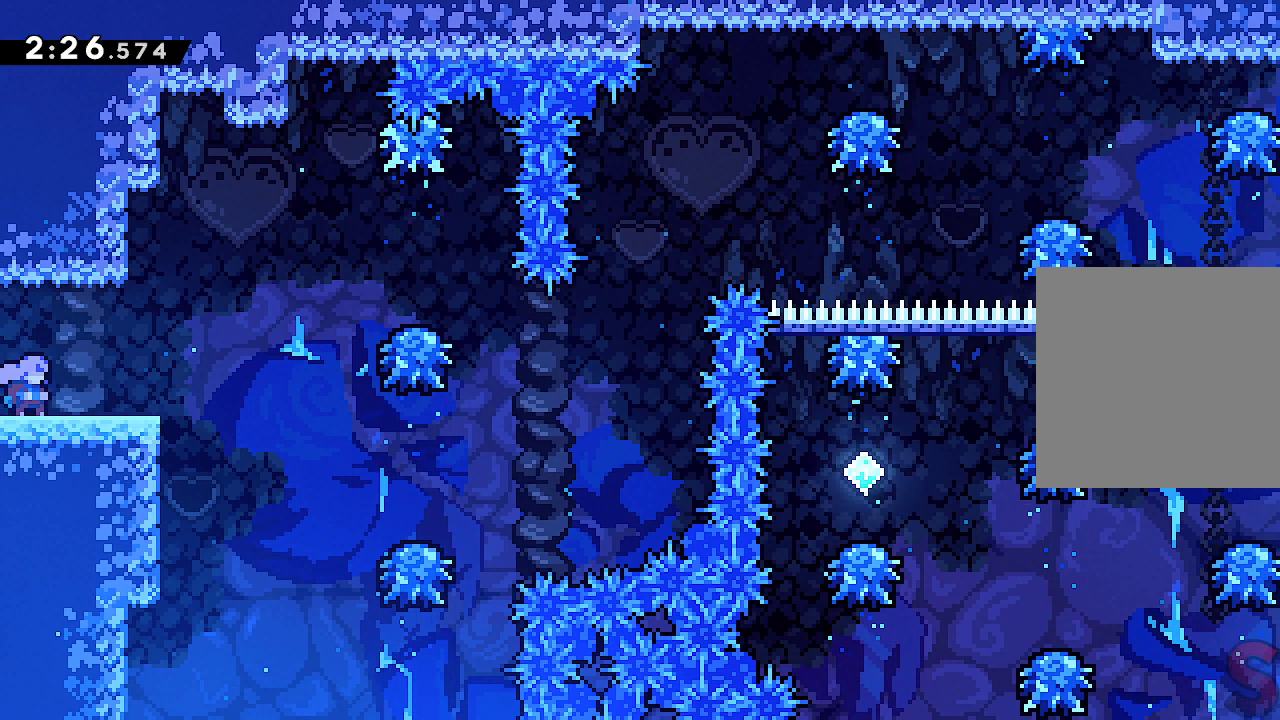
{"buttons": [], "left_stick": "center", "events": [[433, "R1", "up"]]}
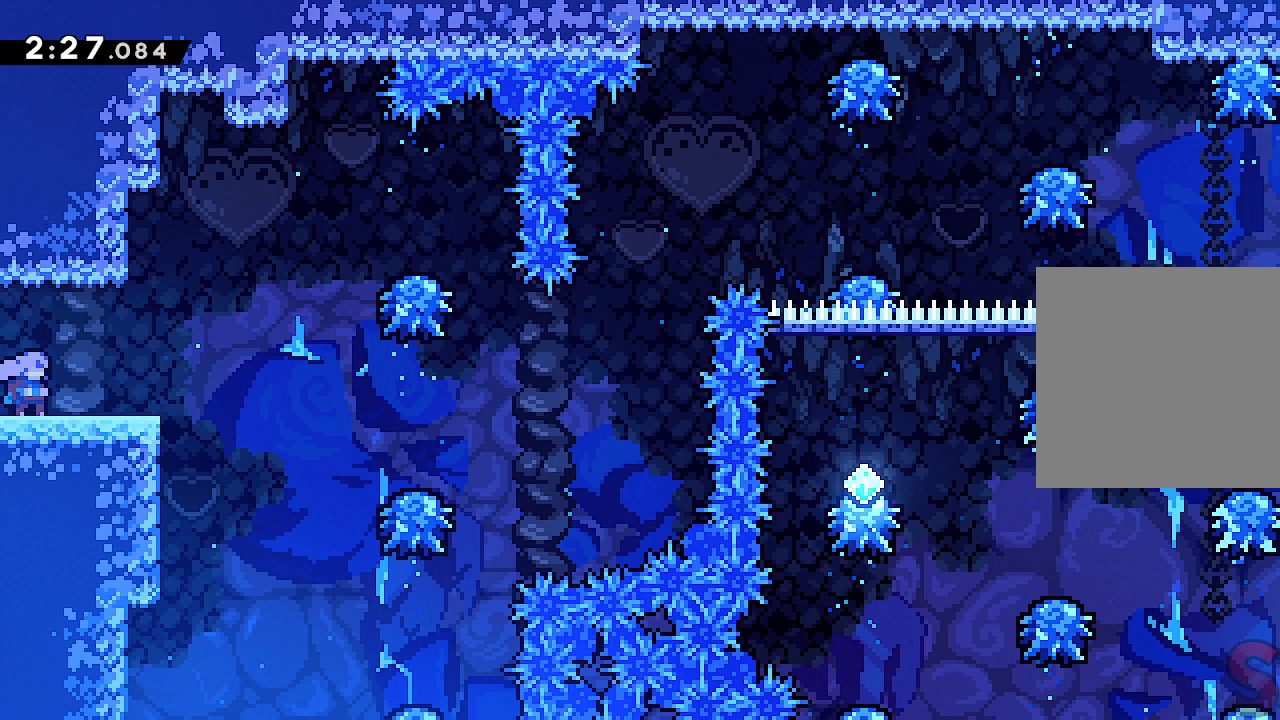
{"buttons": [], "left_stick": "center", "events": [[283, "R1", "down"], [400, "R1", "up"]]}
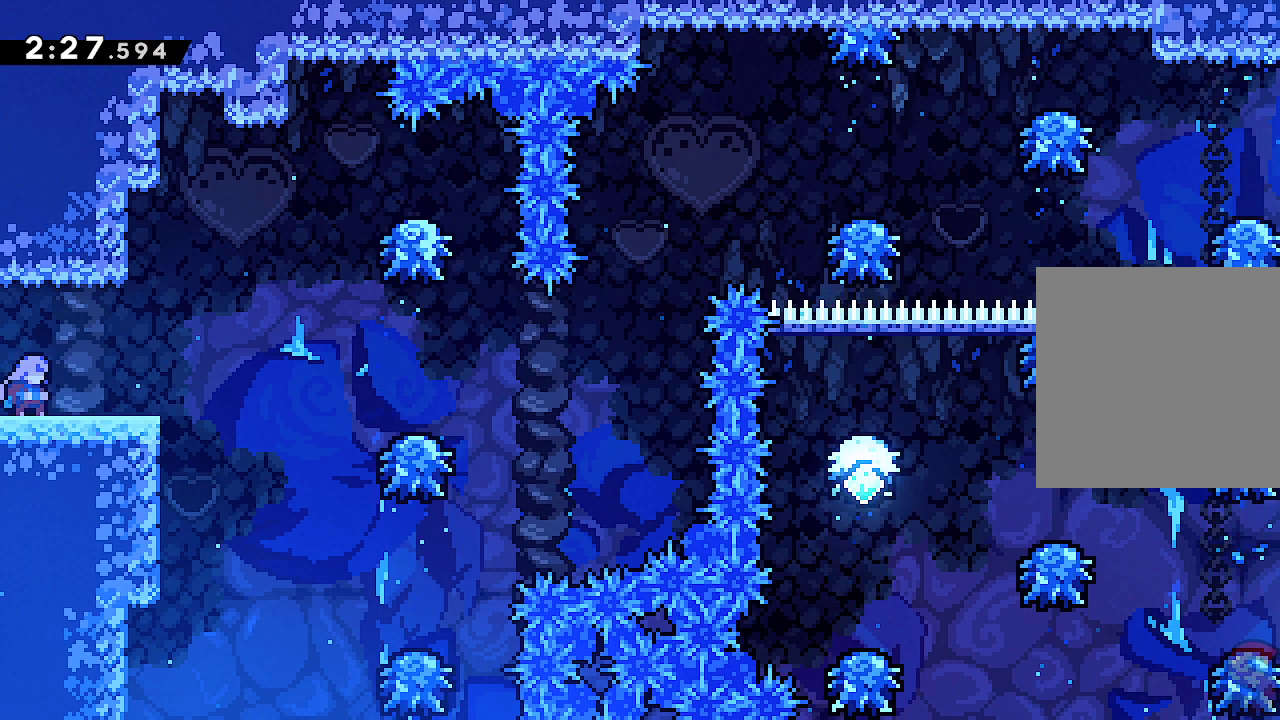
{"buttons": ["L1"], "left_stick": "center", "events": [[450, "L1", "down"]]}
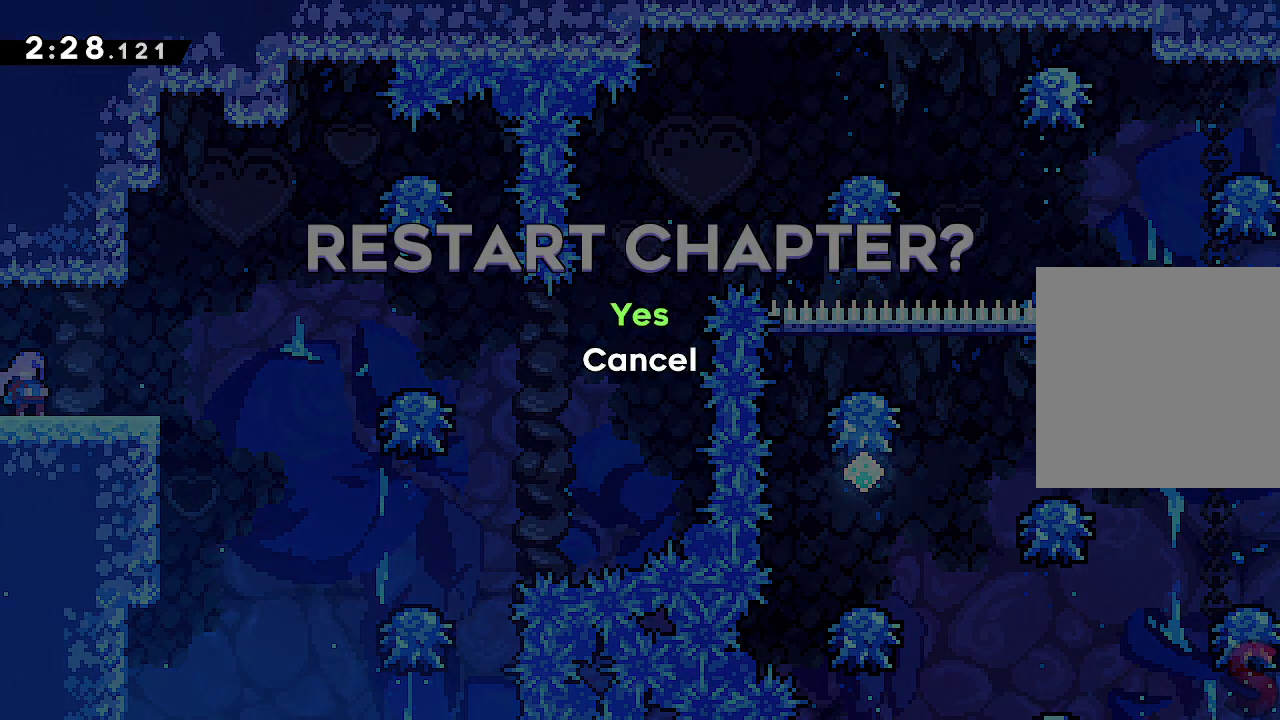
{"buttons": [], "left_stick": "center", "events": [[33, "L1", "up"]]}
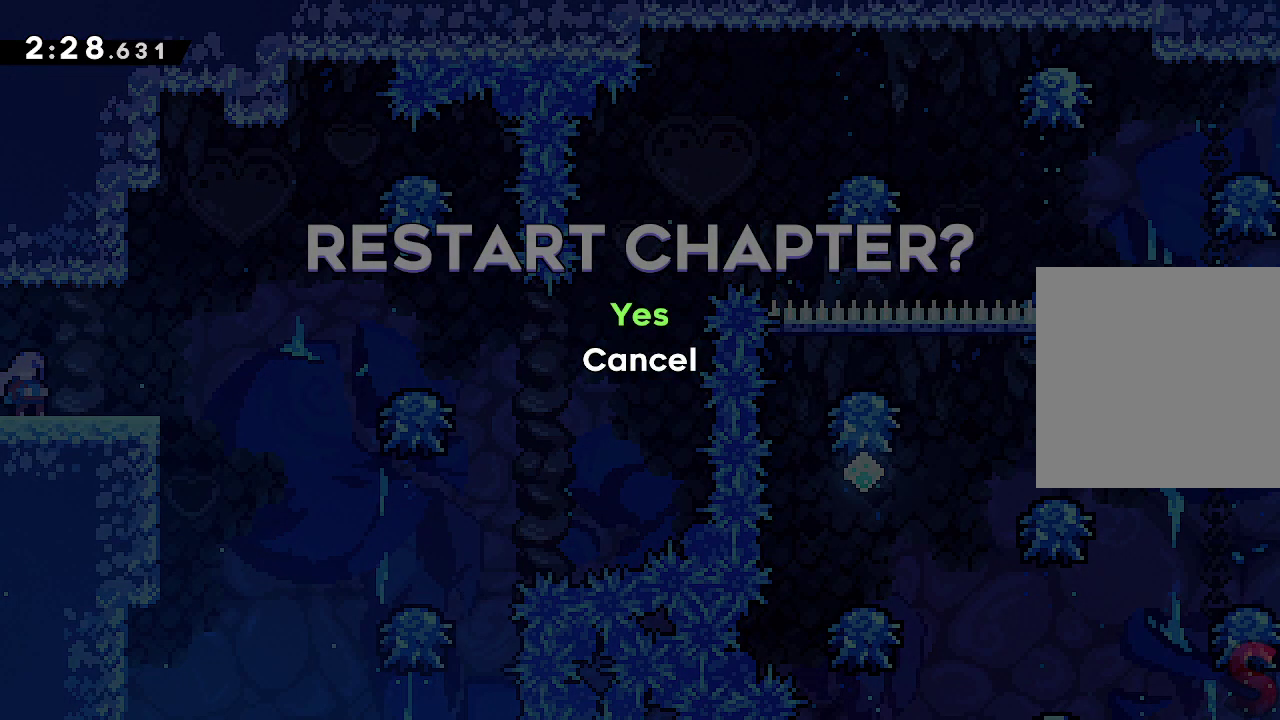
{"buttons": [], "left_stick": "center", "events": [[267, "A", "down"], [400, "A", "up"]]}
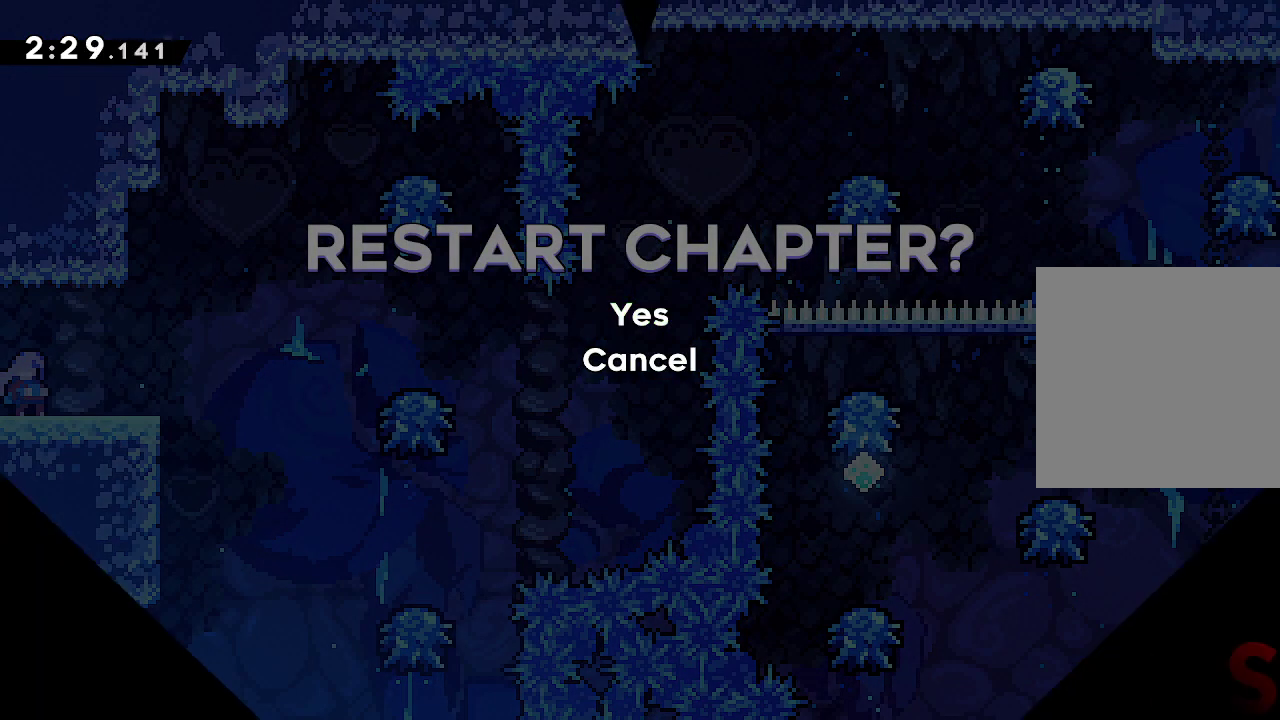
{"buttons": [], "left_stick": "center", "events": []}
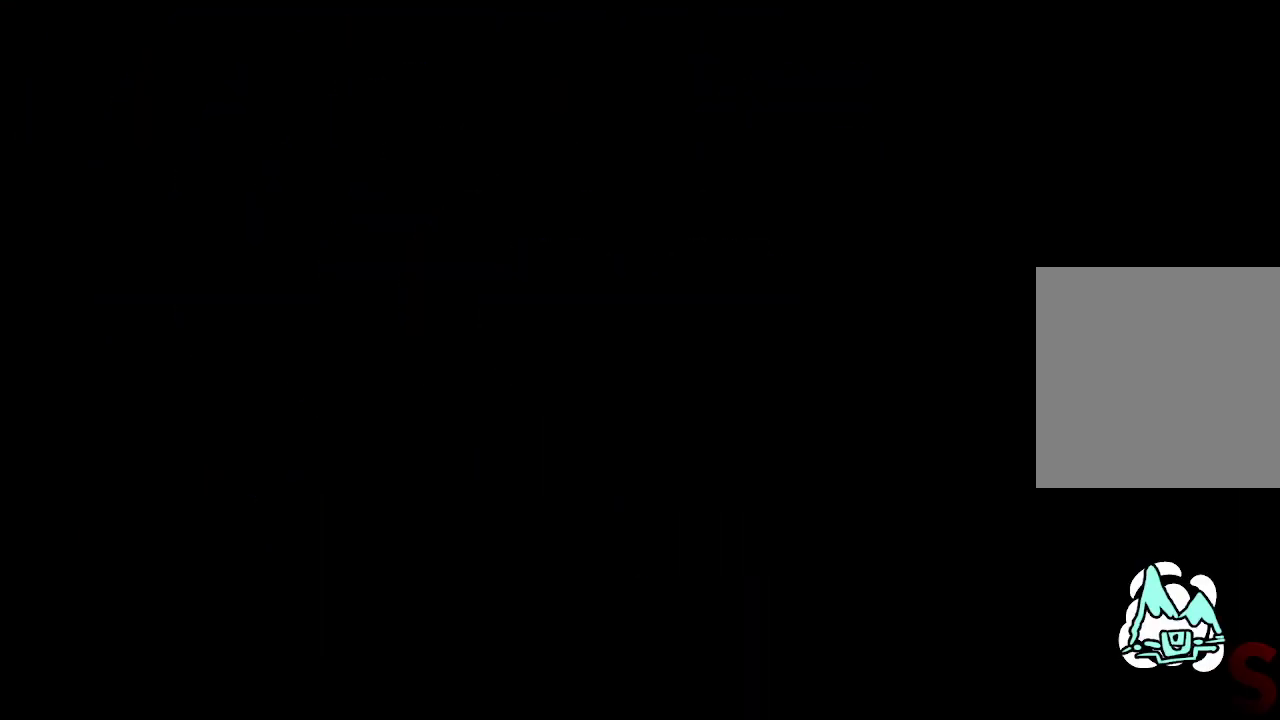
{"buttons": [], "left_stick": "center", "events": []}
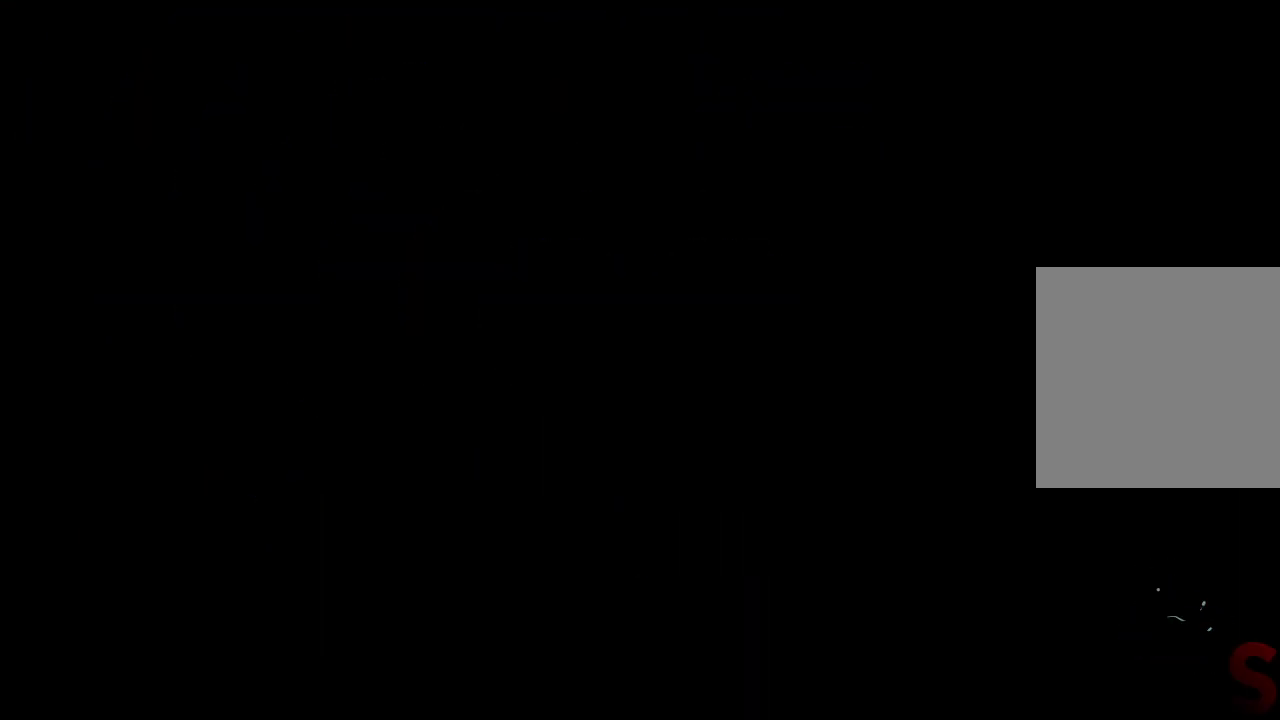
{"buttons": [], "left_stick": "right", "events": [[433, "left_stick", "right"]]}
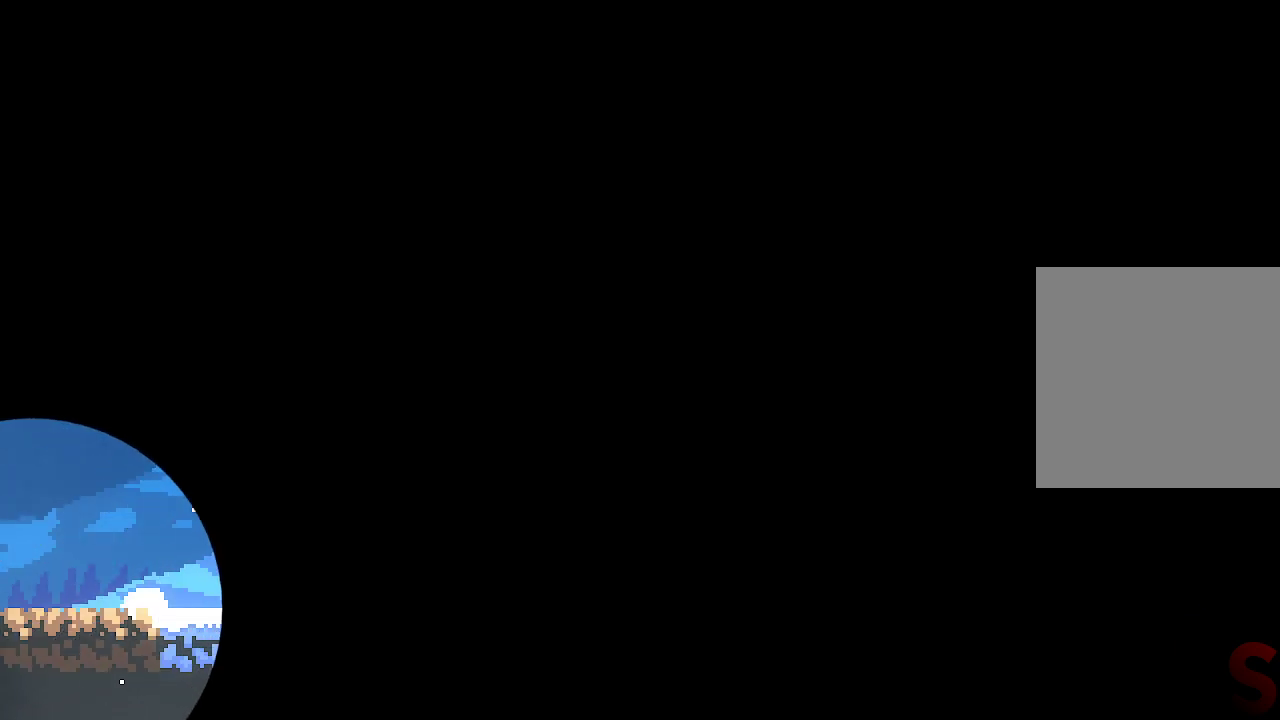
{"buttons": [], "left_stick": "right", "events": []}
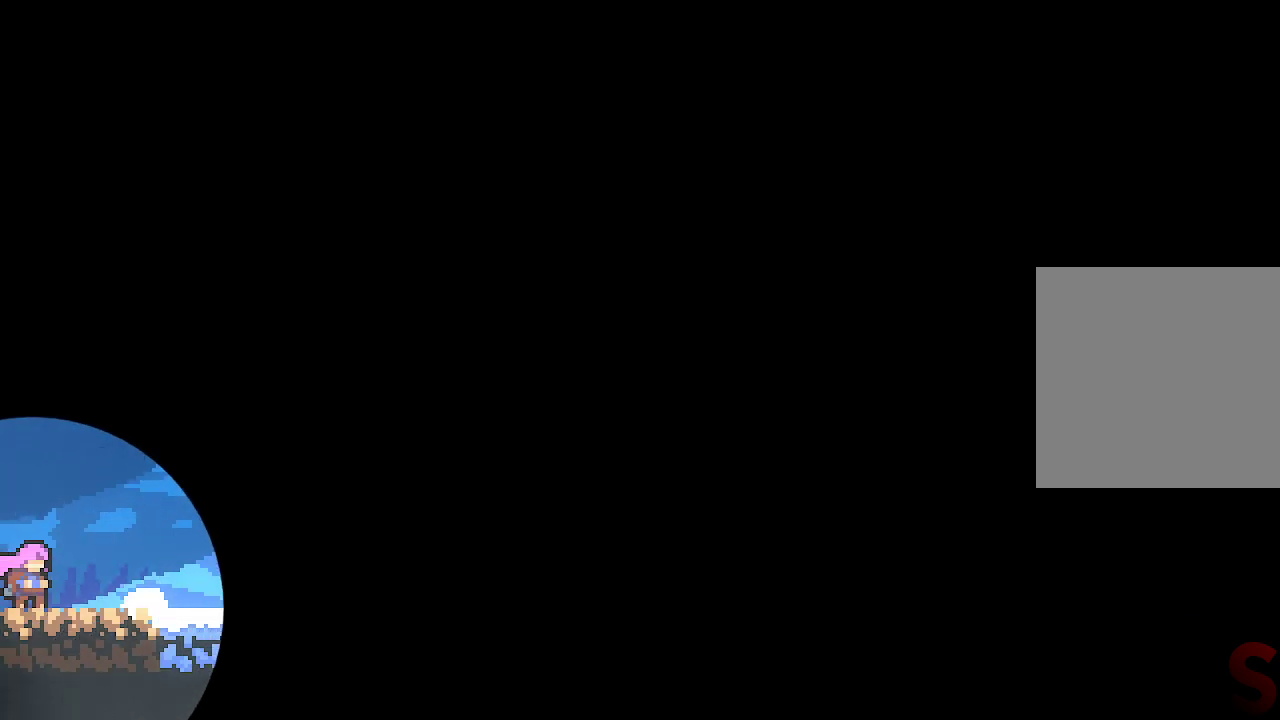
{"buttons": ["A"], "left_stick": "right", "events": [[83, "R2", "down"], [283, "R2", "up"], [300, "A", "down"]]}
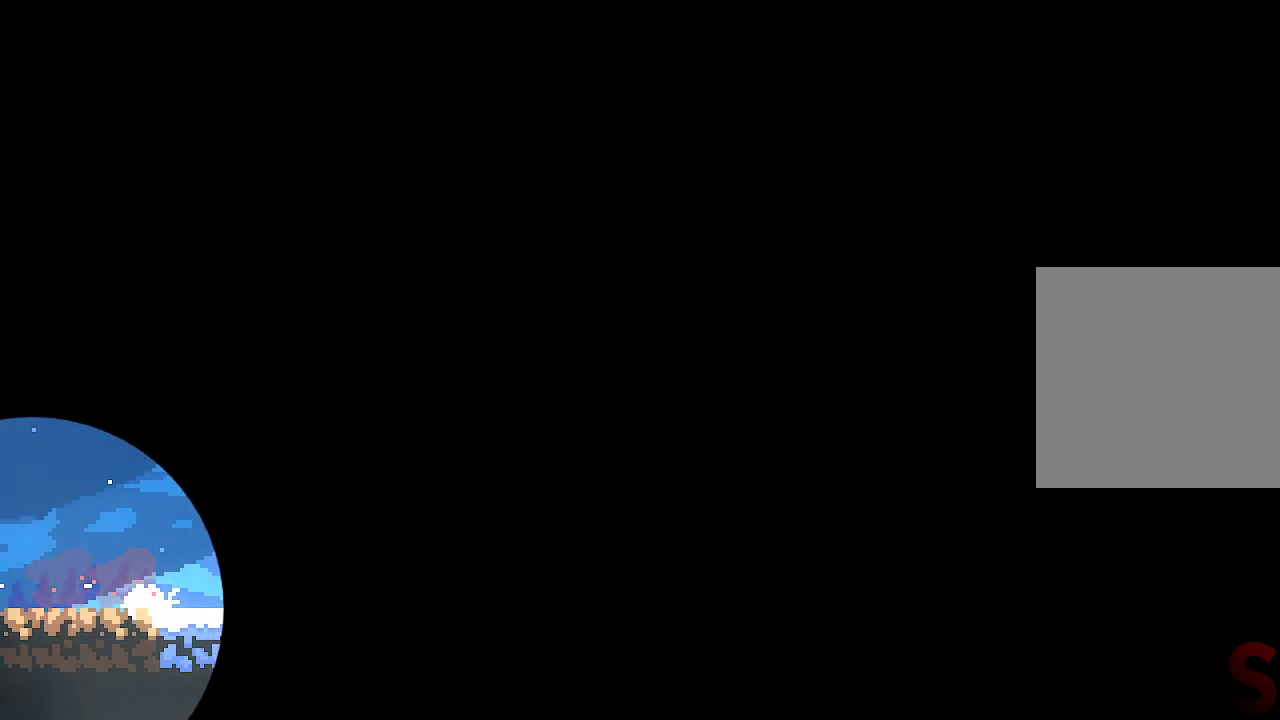
{"buttons": ["A"], "left_stick": "down-right", "events": [[167, "left_stick", "down-right"], [217, "A", "up"], [267, "R2", "down"], [450, "R2", "up"], [483, "A", "down"]]}
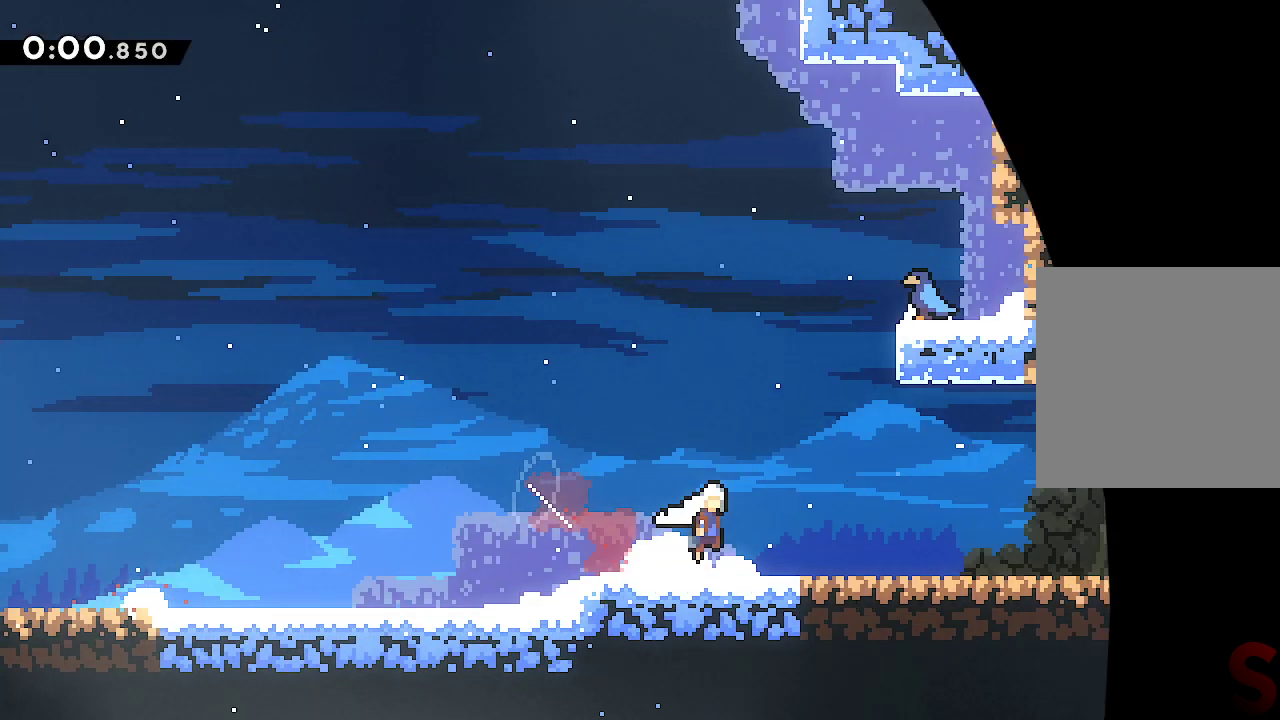
{"buttons": ["R2"], "left_stick": "down-right"}
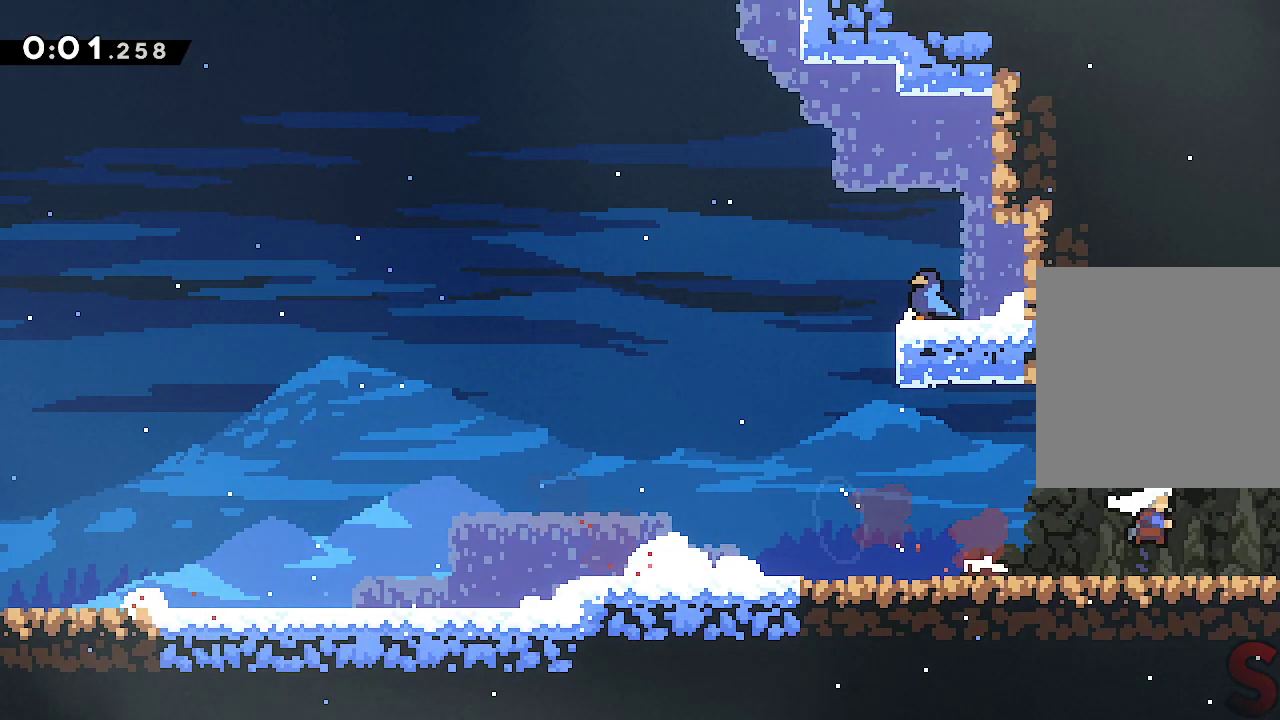
{"buttons": ["A"], "left_stick": "right", "events": [[100, "A", "down"], [150, "R2", "up"], [233, "left_stick", "center"], [333, "R1", "down"], [450, "left_stick", "right"], [467, "R1", "up"]]}
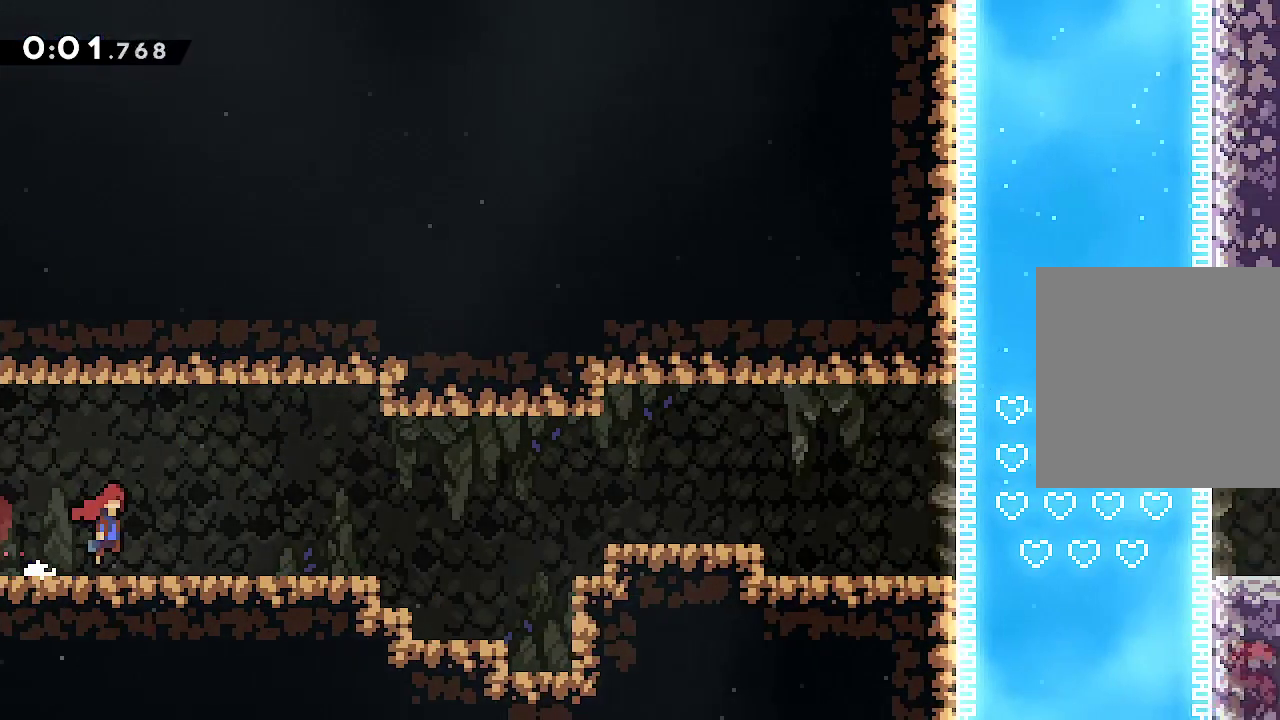
{"buttons": ["A", "L1"], "left_stick": "down-right"}